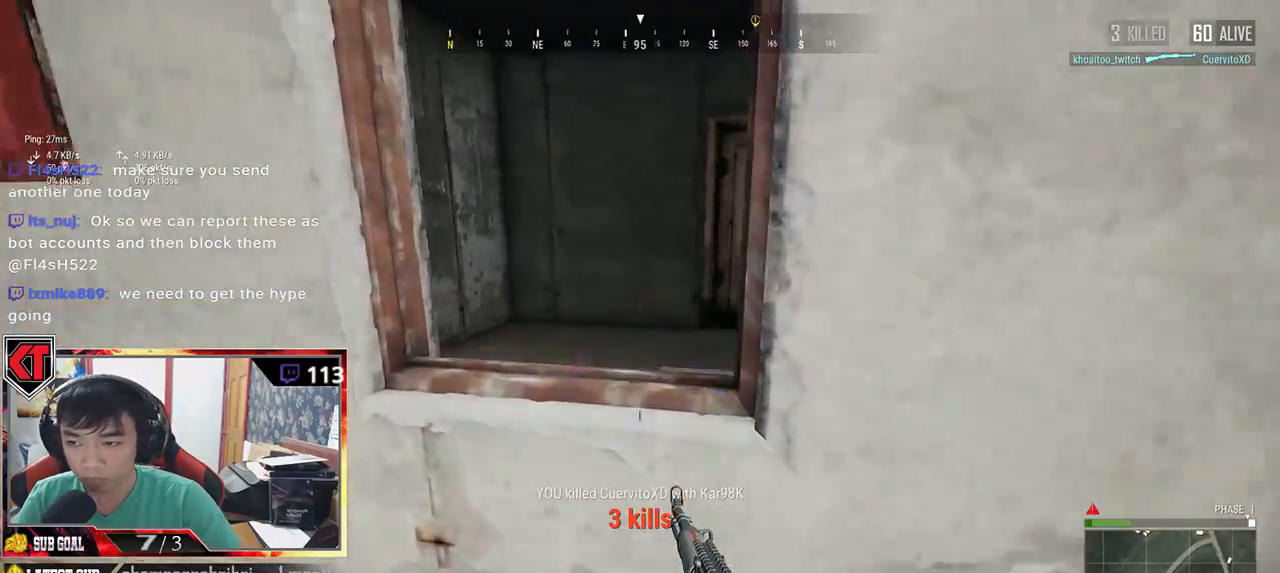
Gameplay with keyboard and mouse; each line is a JSON object with the keys and mouse buttons held at the frame after it. "events" lists presses ("down") and releases ("up") of "a", "c", "ctrl", "d", "e", "f", "q", "r", "s", "shift", "space", "tab", "v", "w", "x", "z", "mouse_left", "mouse_wheel" and "mouse_right" between this image and that frame as [ms after this image, input, new state], when the widget could be followed in between. "mouse_left", "mouse_wheel", "mouse_right" = the "left", "wheel", "right" buttons of the "mouse" list. No other keys are recorded. "wheel" means that the mouse wheel is clicked or scrolled. Mouse movement is not recorded.
{"keys": ["w"], "mouse": [], "events": [[150, "c", "down"], [233, "c", "up"], [300, "c", "down"], [433, "c", "up"]]}
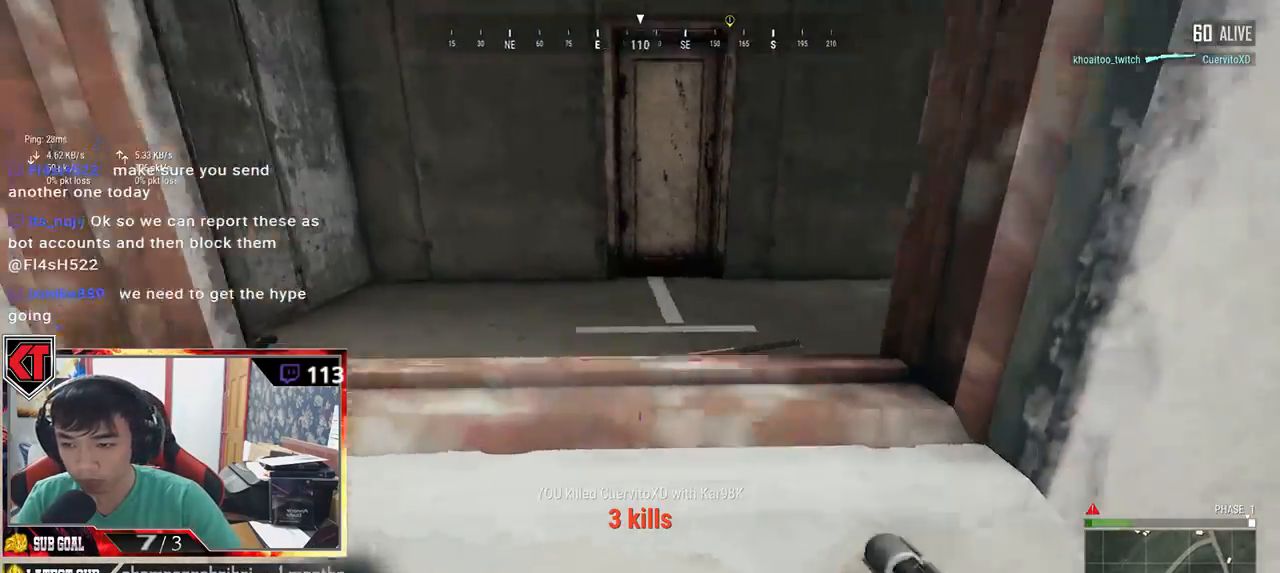
{"keys": ["w"], "mouse": []}
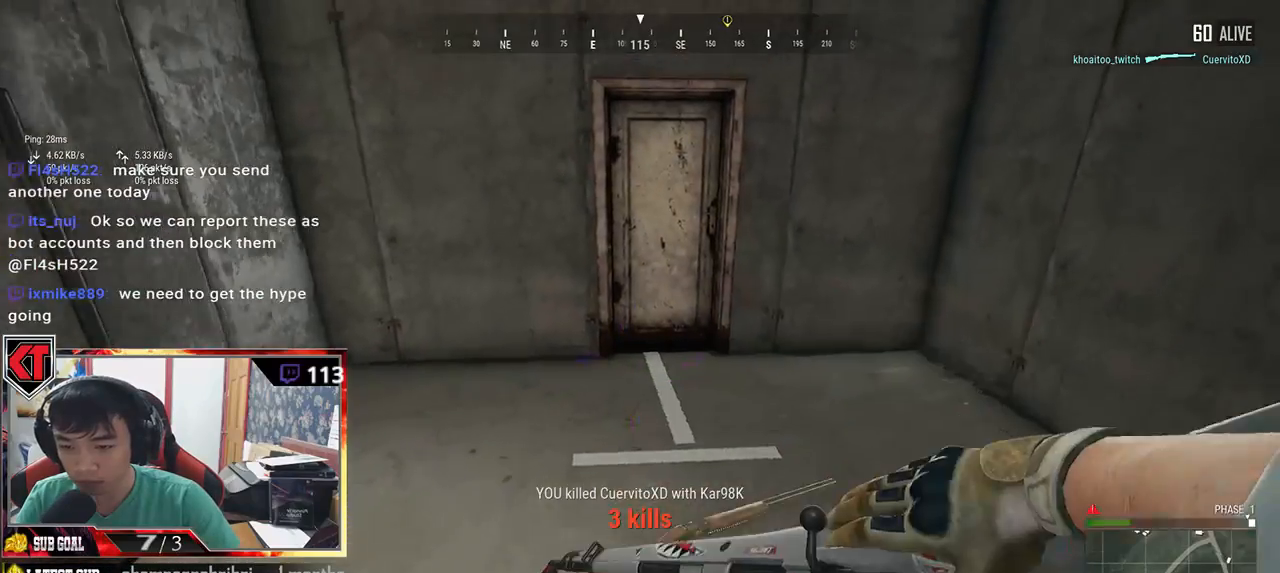
{"keys": ["w"], "mouse": [], "events": []}
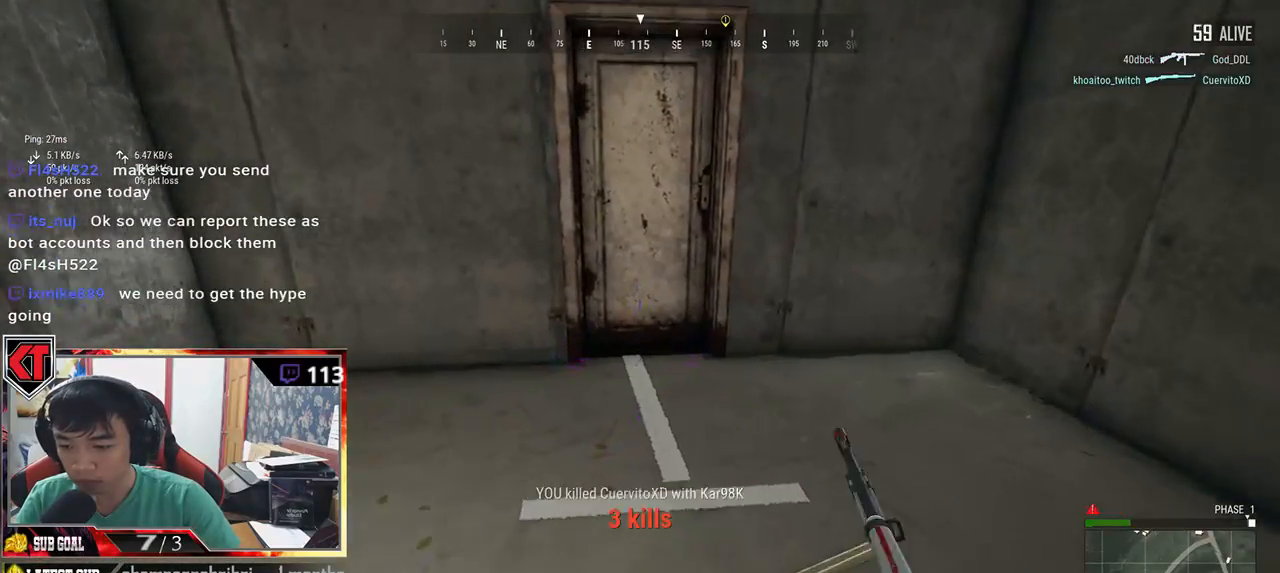
{"keys": ["shift", "w"], "mouse": [], "events": [[250, "shift", "down"]]}
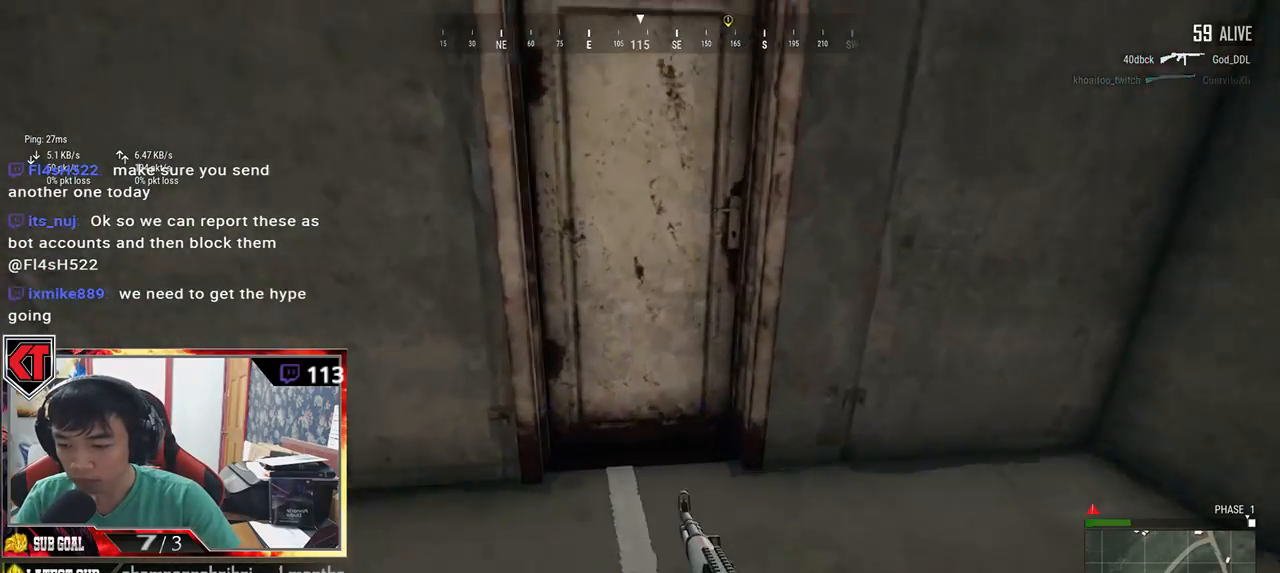
{"keys": ["s"], "mouse": [], "events": [[50, "shift", "up"], [167, "f", "down"], [233, "w", "up"], [267, "f", "up"], [333, "f", "down"], [433, "f", "up"], [433, "s", "down"]]}
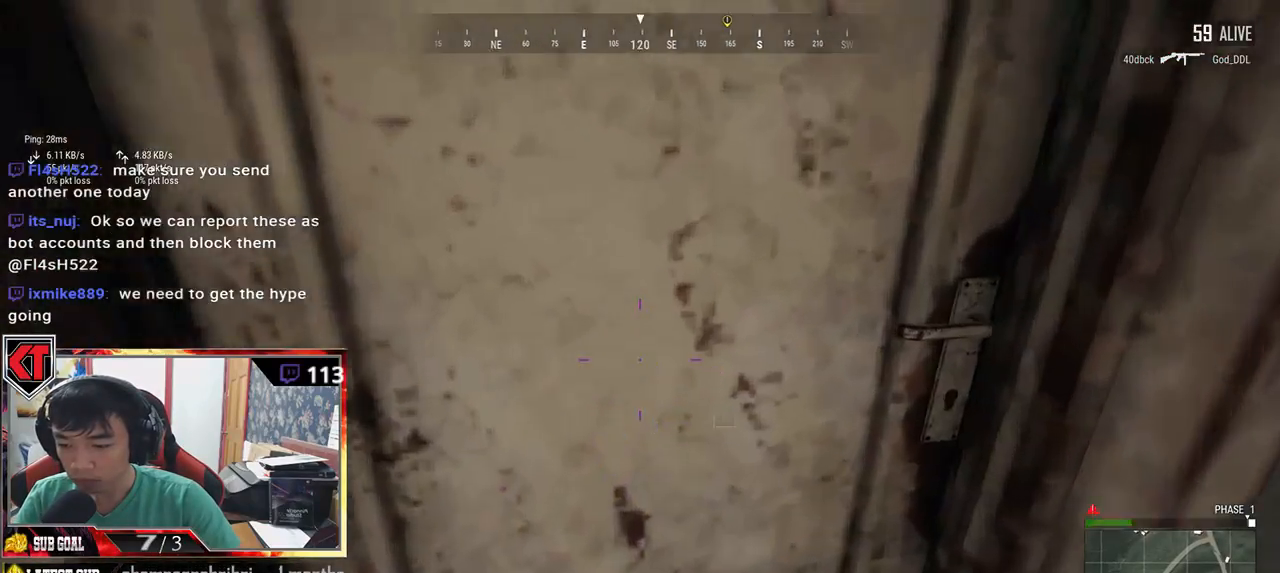
{"keys": ["w"], "mouse": [], "events": [[50, "s", "up"], [150, "w", "down"]]}
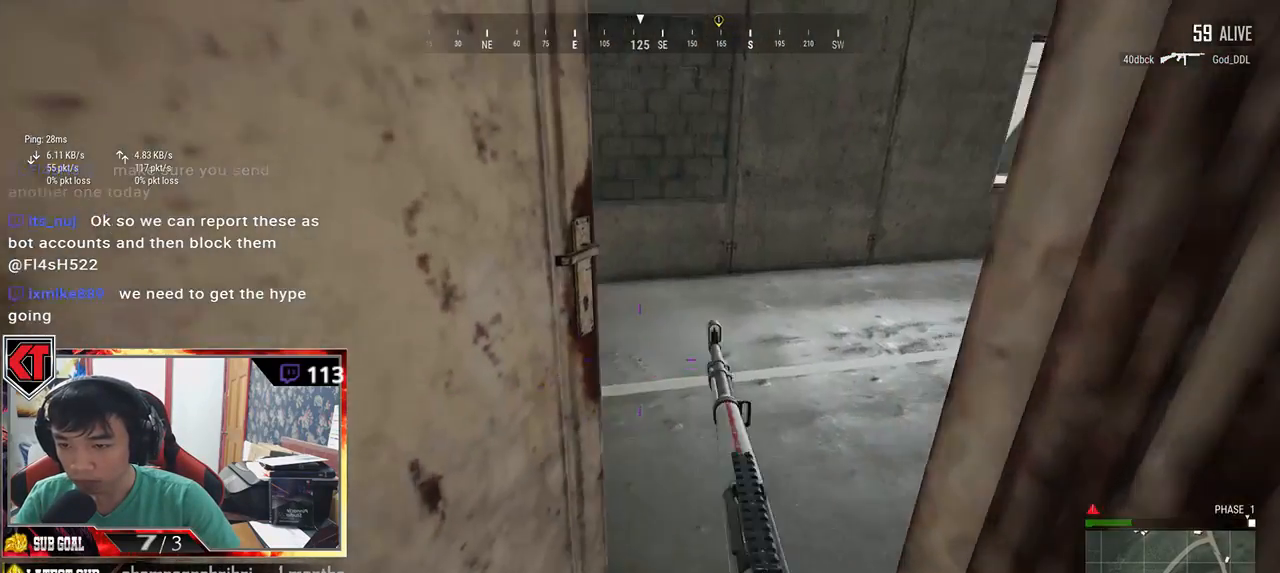
{"keys": ["w"], "mouse": [], "events": [[183, "d", "down"], [250, "w", "up"], [400, "w", "down"], [483, "d", "up"]]}
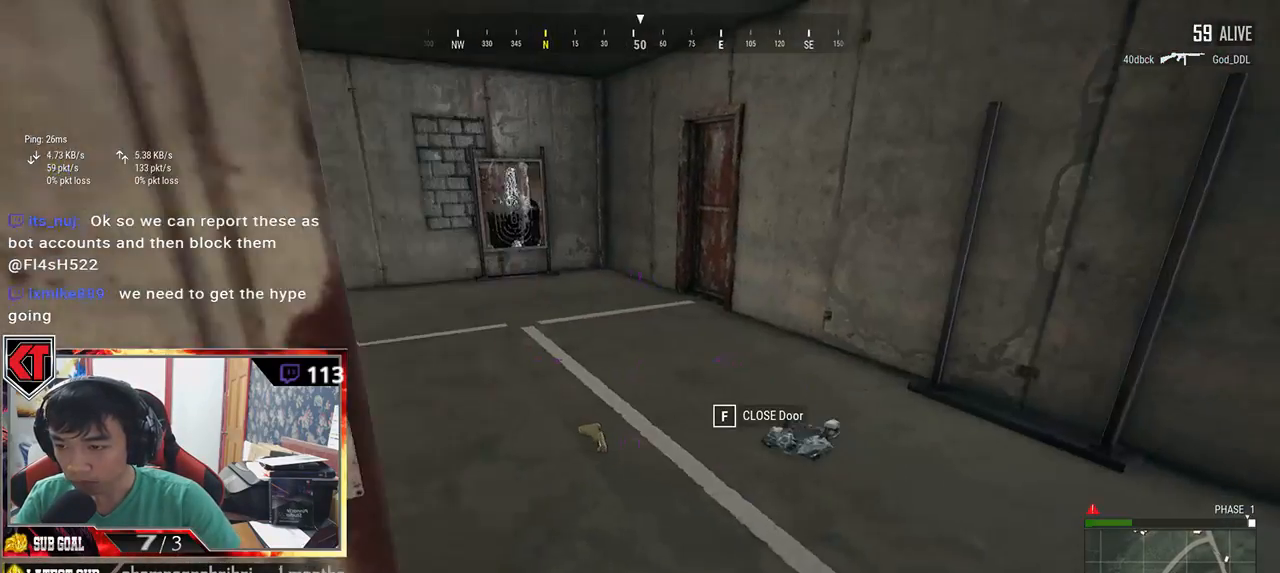
{"keys": ["a"], "mouse": [], "events": [[300, "a", "down"], [400, "w", "up"]]}
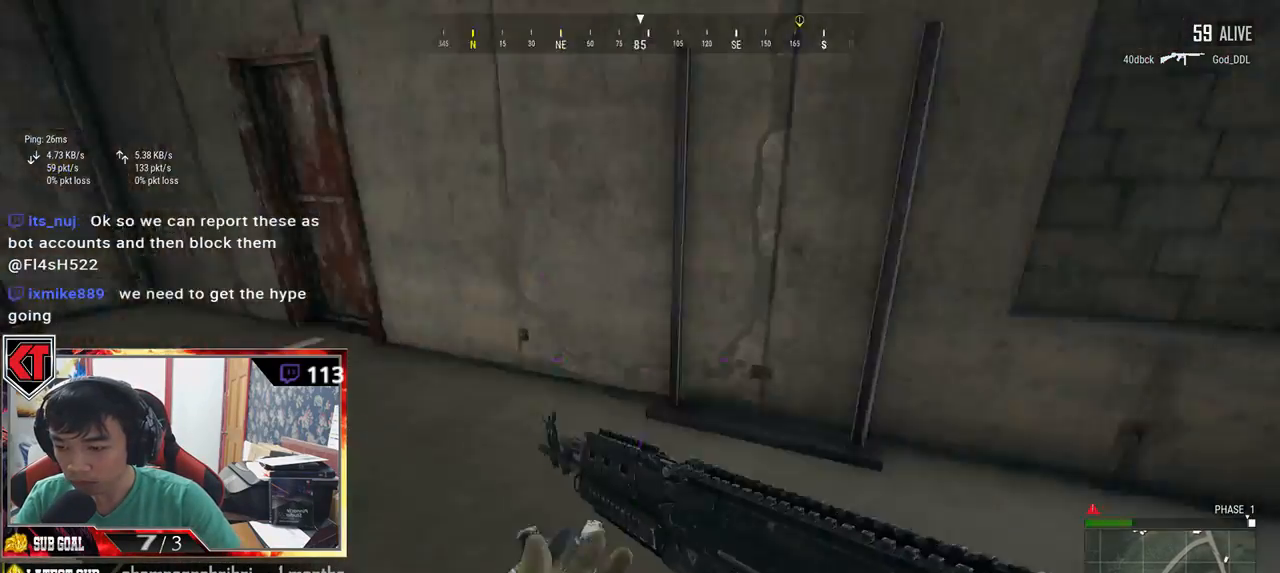
{"keys": ["d", "w"], "mouse": [], "events": [[267, "w", "down"], [333, "a", "up"], [467, "d", "down"]]}
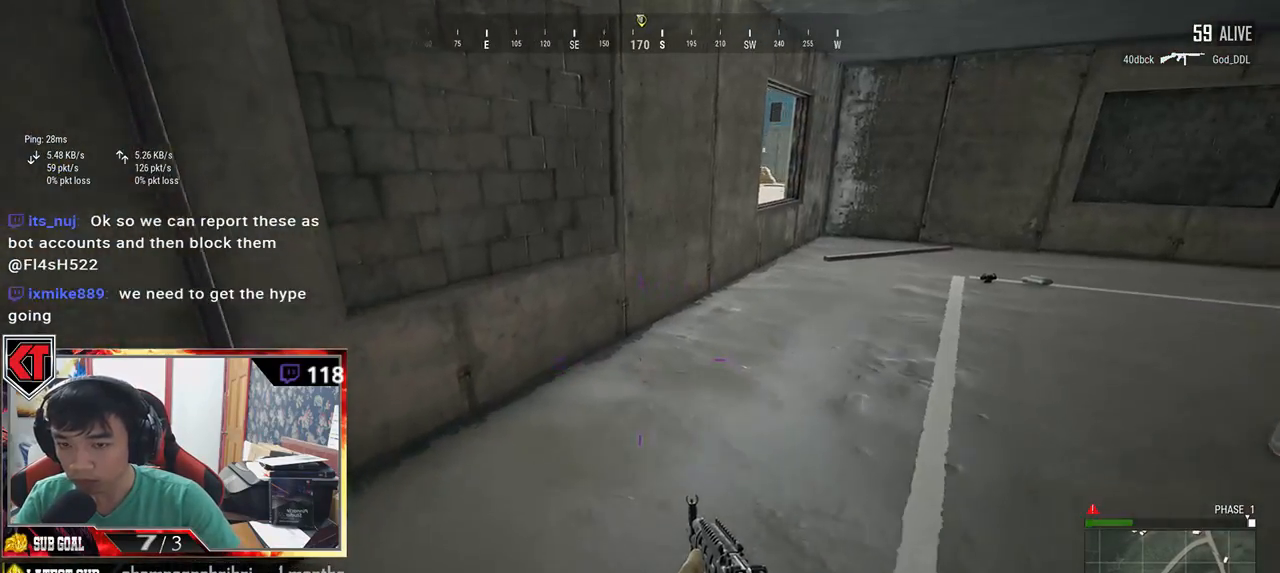
{"keys": ["shift", "w"], "mouse": [], "events": [[117, "d", "up"], [300, "shift", "down"]]}
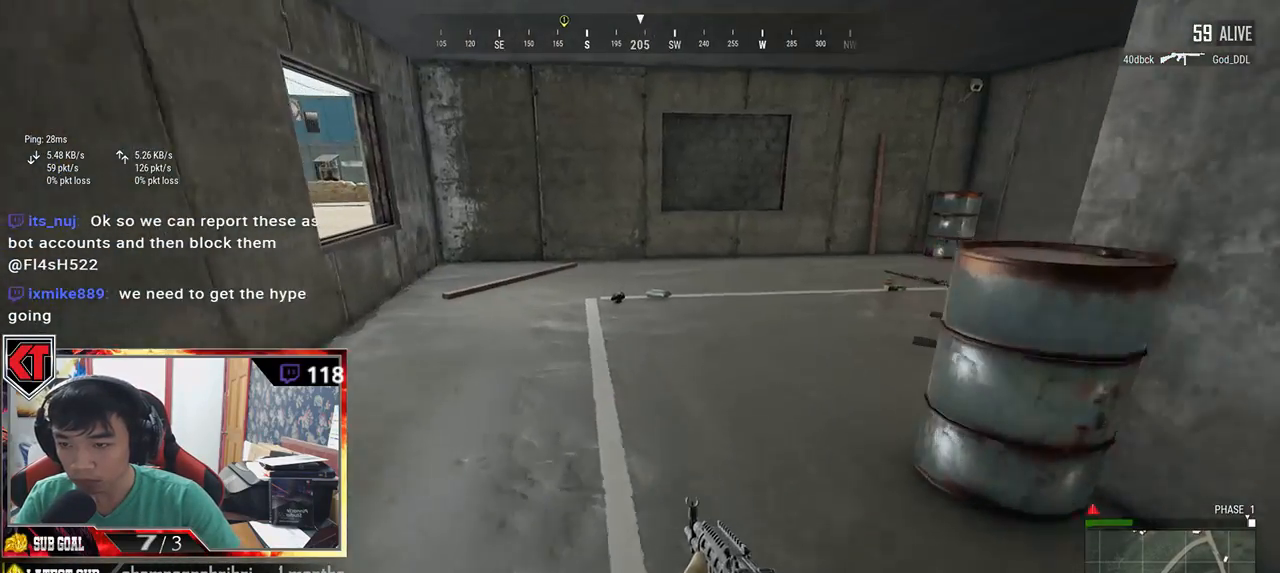
{"keys": ["d", "shift", "w"], "mouse": [], "events": [[333, "d", "down"]]}
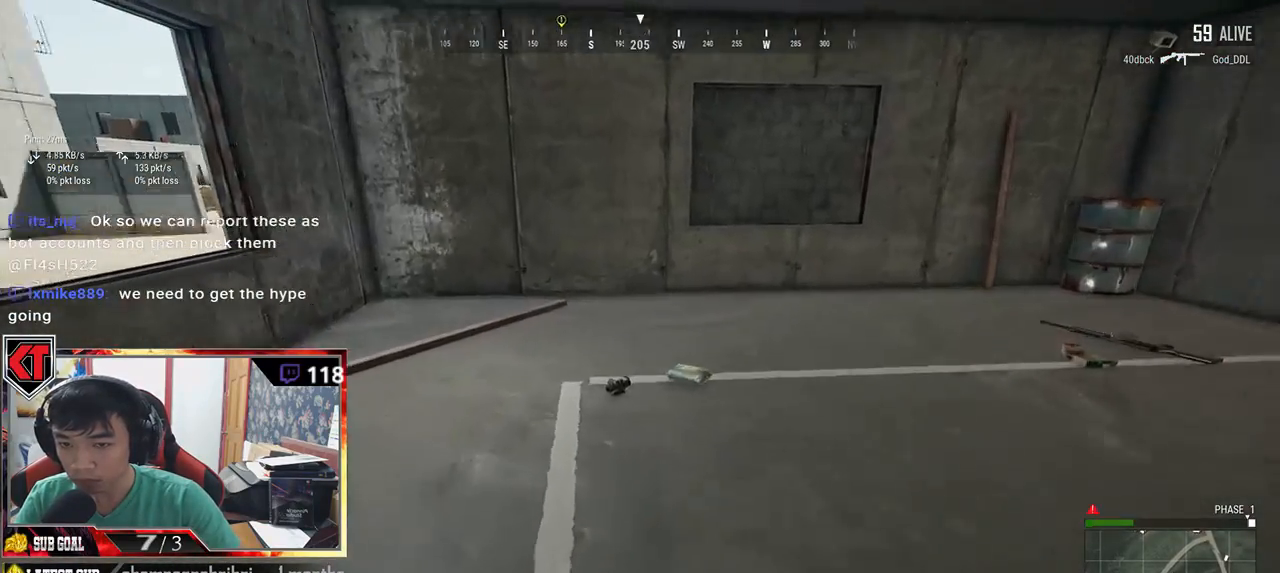
{"keys": ["d", "w"], "mouse": [], "events": [[17, "shift", "up"], [133, "w", "up"], [500, "w", "down"]]}
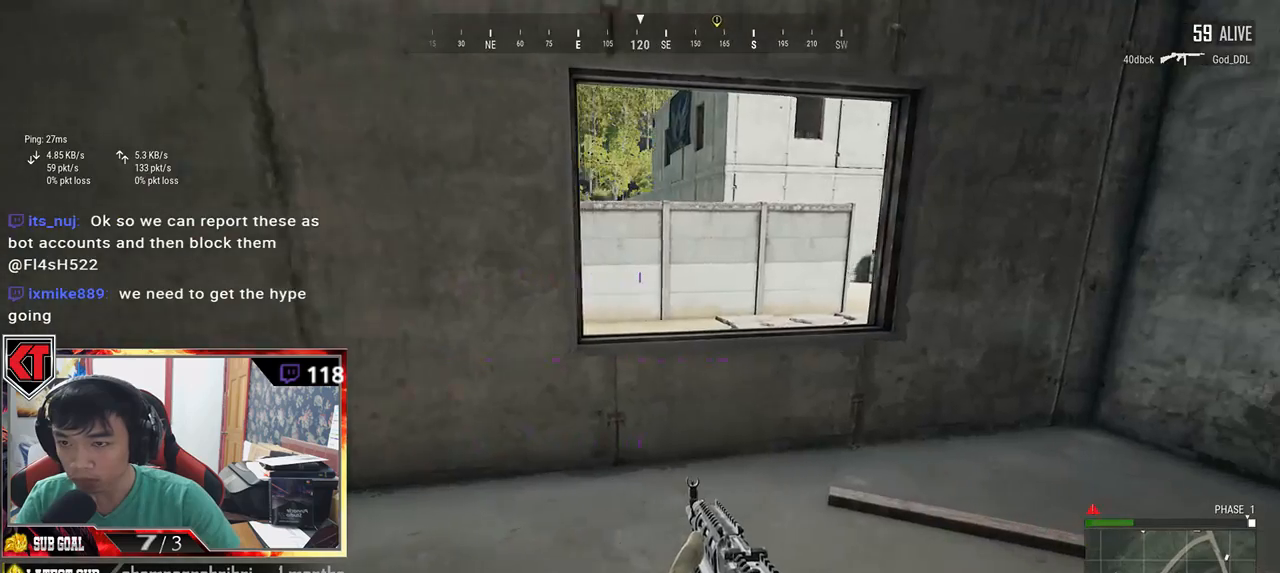
{"keys": ["a", "d"], "mouse": [], "events": [[133, "tab", "down"], [200, "tab", "up"], [250, "w", "up"], [467, "a", "down"]]}
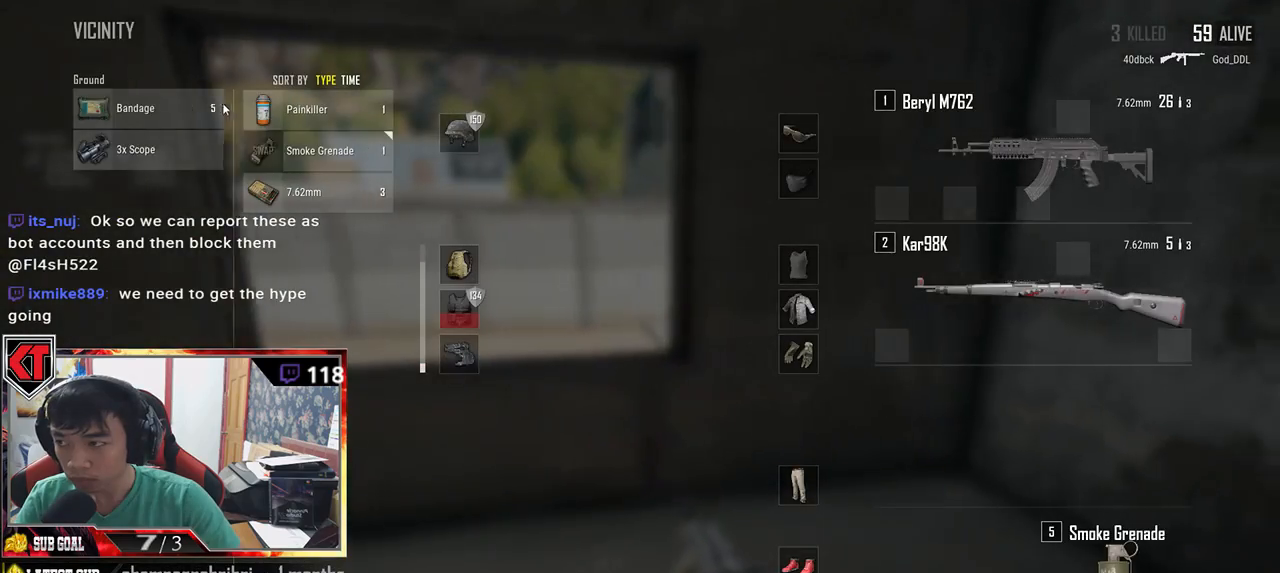
{"keys": [], "mouse": [], "events": [[17, "d", "up"], [183, "mouse_left", "down"], [217, "a", "up"], [417, "mouse_left", "up"]]}
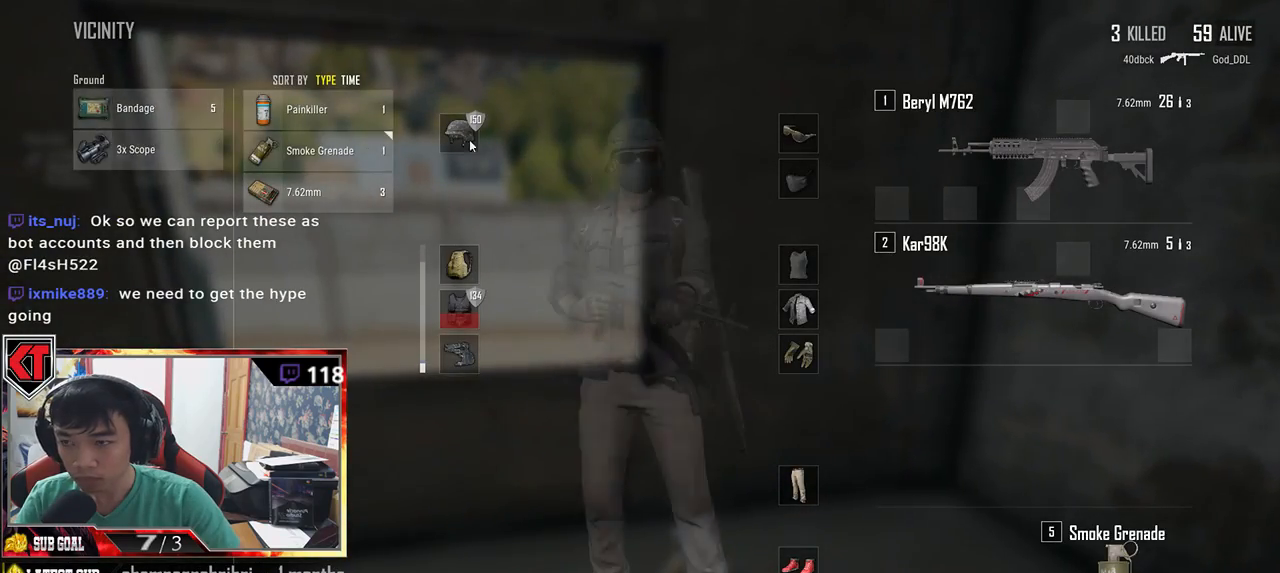
{"keys": [], "mouse": ["left"], "events": [[383, "mouse_left", "down"]]}
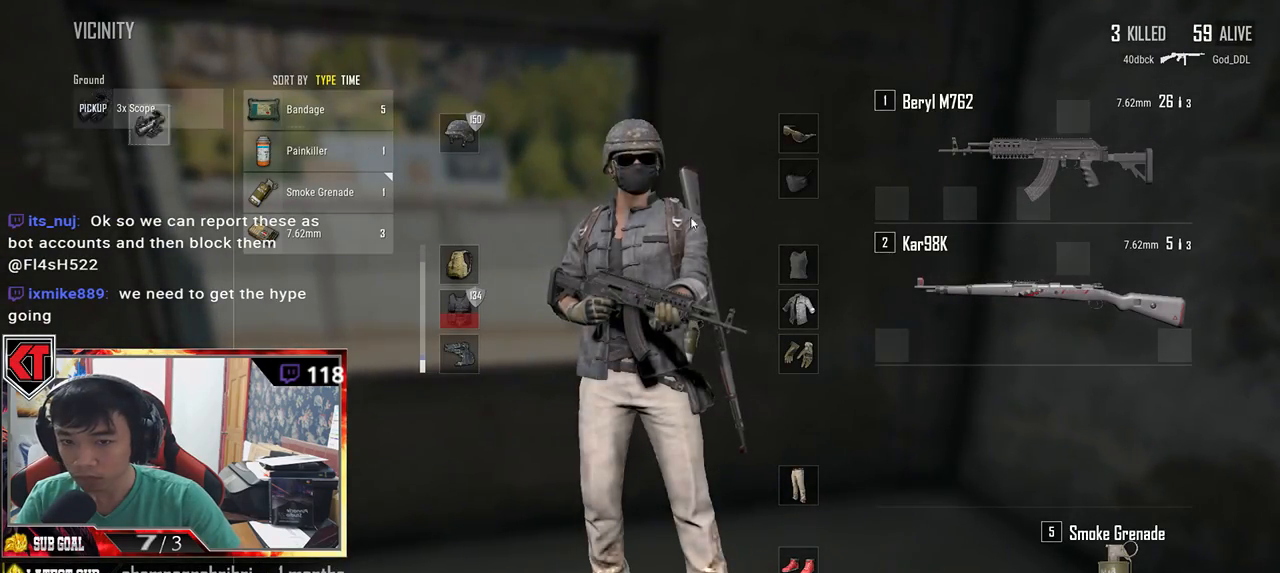
{"keys": ["d", "s"], "mouse": [], "events": [[117, "mouse_left", "up"], [317, "s", "down"], [433, "d", "down"]]}
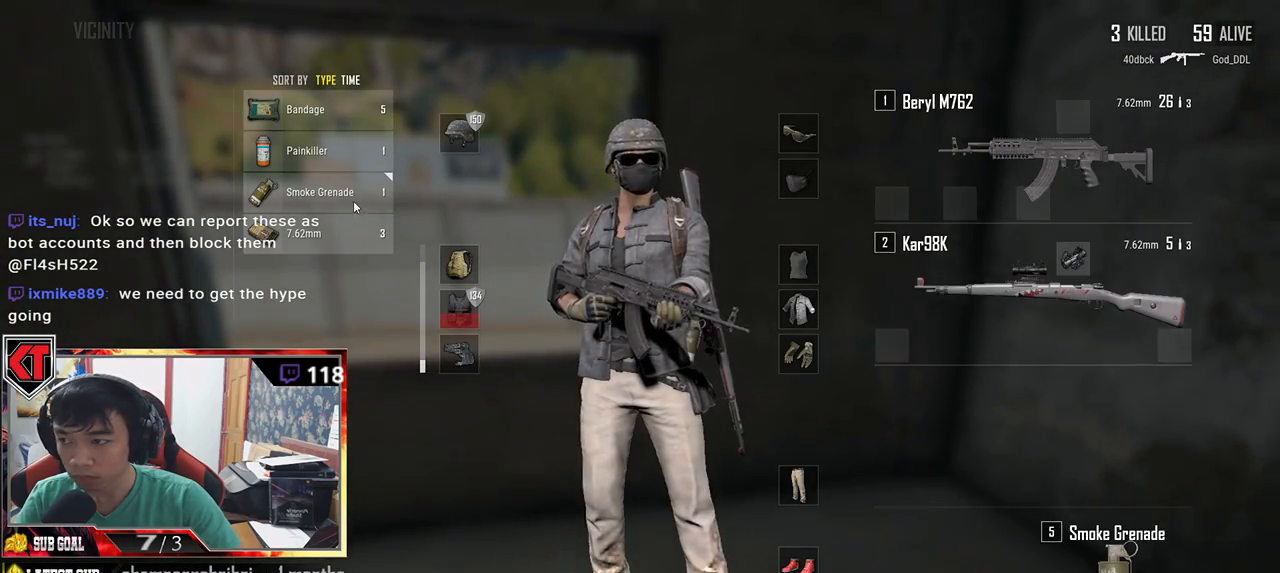
{"keys": [], "mouse": [], "events": [[100, "s", "up"], [233, "d", "up"], [400, "mouse_right", "down"], [483, "mouse_right", "up"]]}
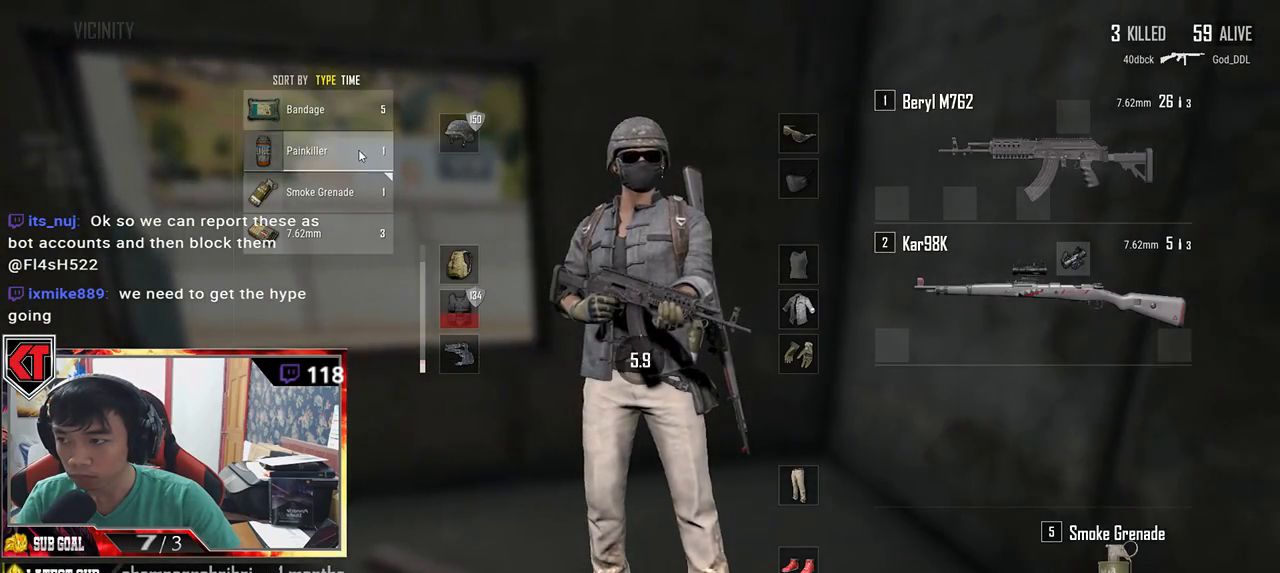
{"keys": [], "mouse": [], "events": [[167, "tab", "down"], [317, "tab", "up"]]}